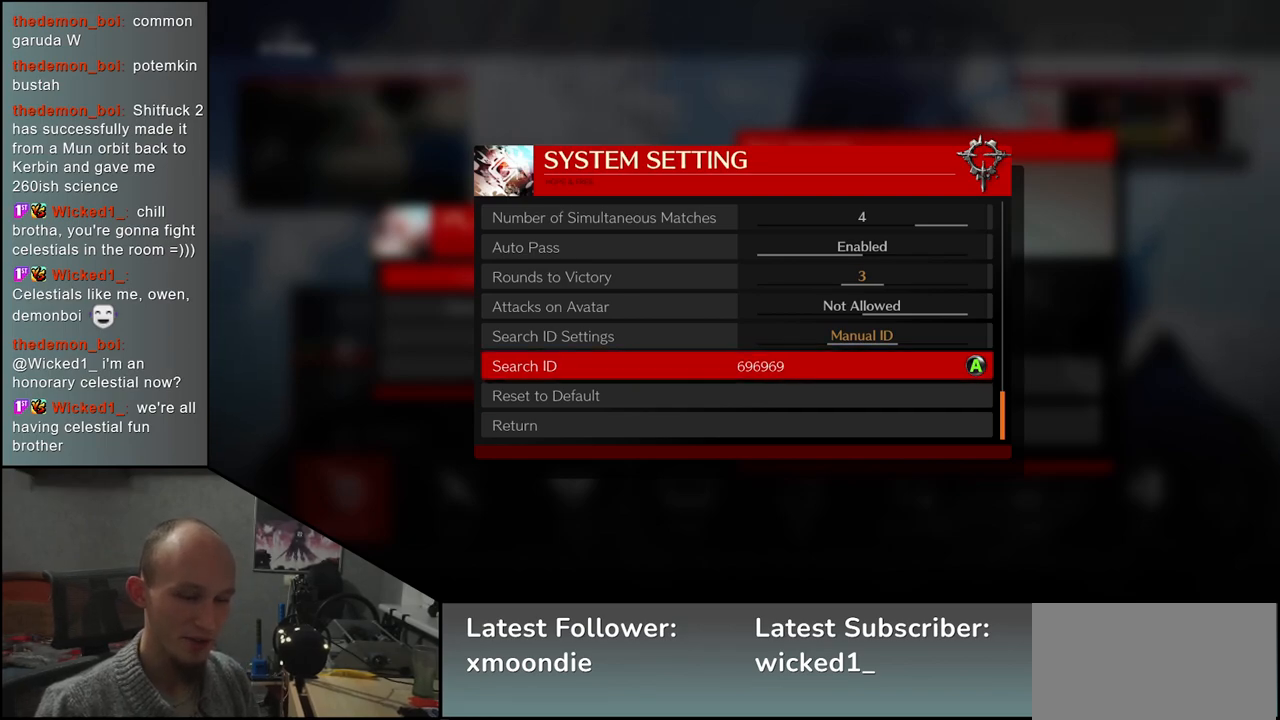
Gameplay with a controller (arcade stick); each line is a JSON object with the inputs held at the frame after it. "events" lists button and stick changes between this image and that frame as [ms after this image, input, new state], when the widget could be followed in between. Not read: L3 R1 R3.
{"buttons": [], "left_stick": "center", "events": [[83, "left_stick", "down"], [250, "left_stick", "center"], [300, "left_stick", "down"], [433, "left_stick", "center"]]}
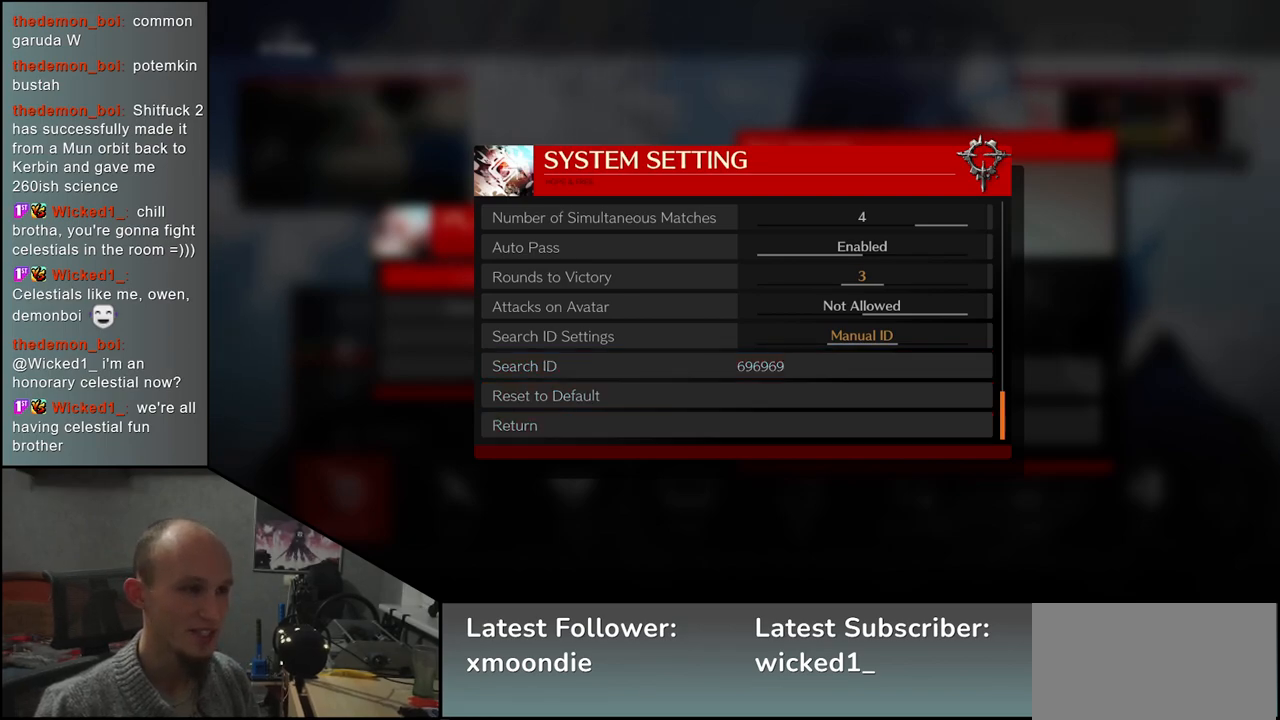
{"buttons": [], "left_stick": "center", "events": [[17, "left_stick", "down"], [133, "left_stick", "center"]]}
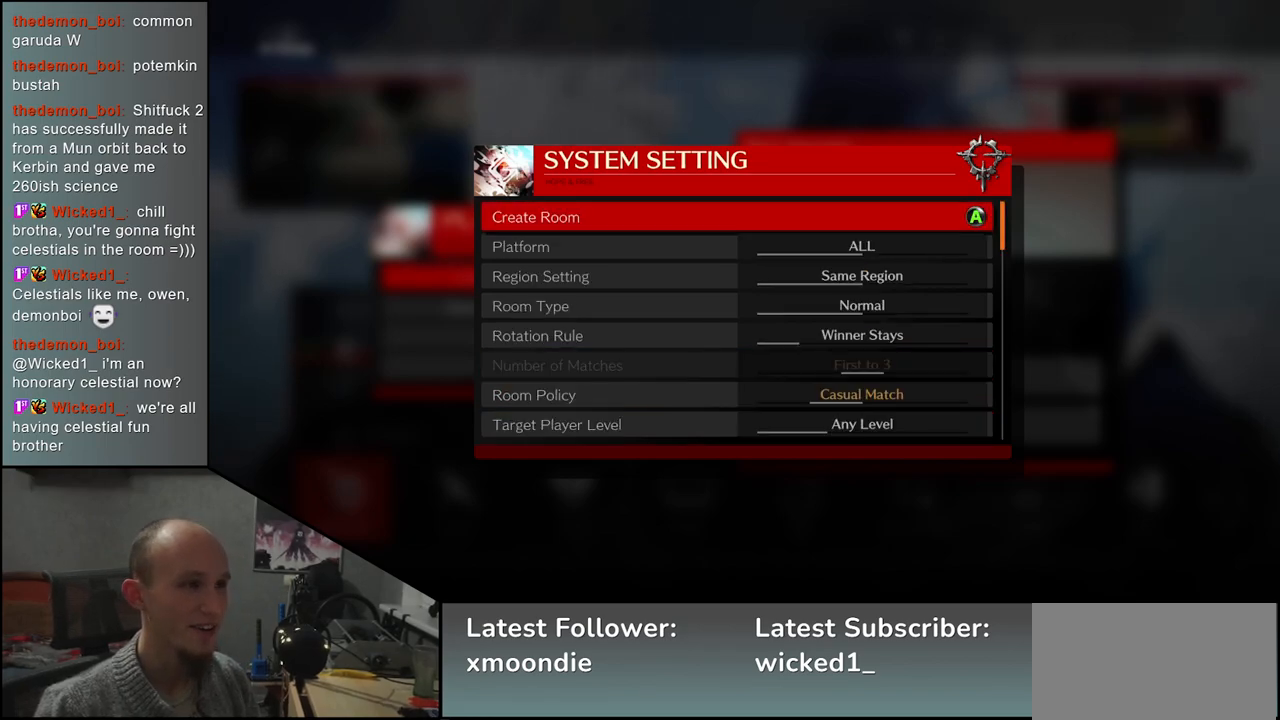
{"buttons": [], "left_stick": "center", "events": [[400, "L1", "down"], [483, "L1", "up"]]}
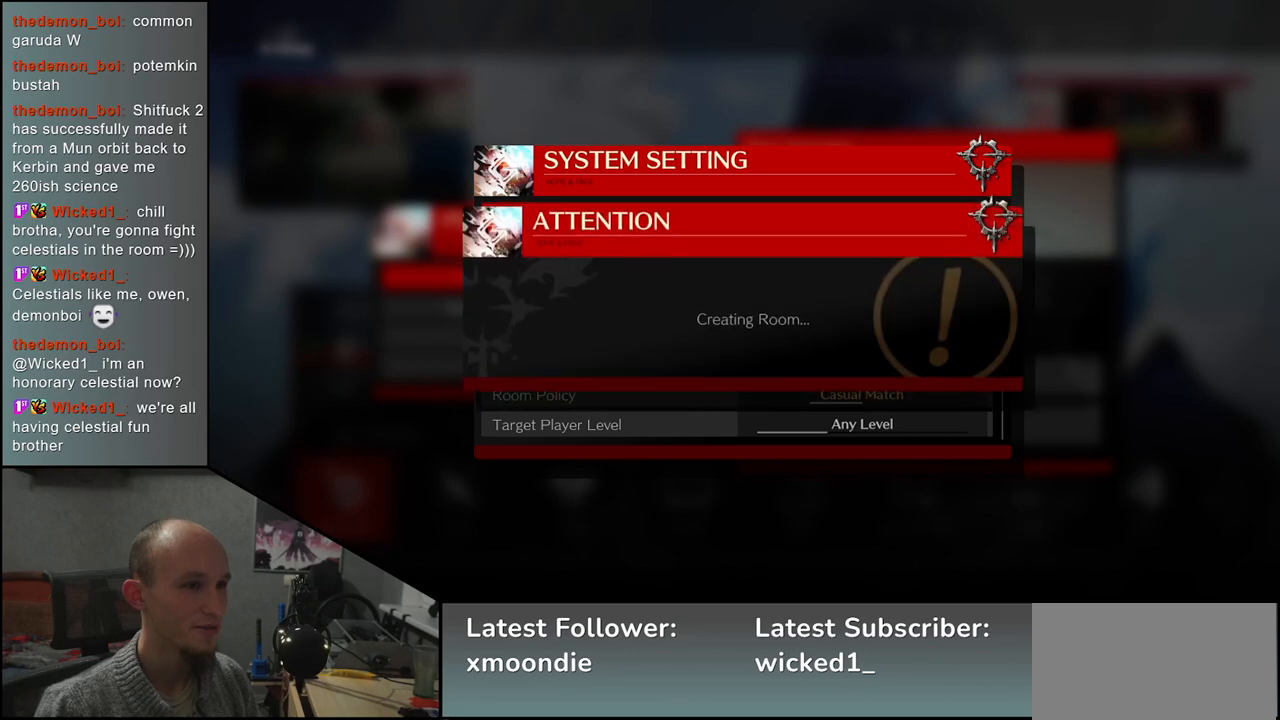
{"buttons": [], "left_stick": "center", "events": []}
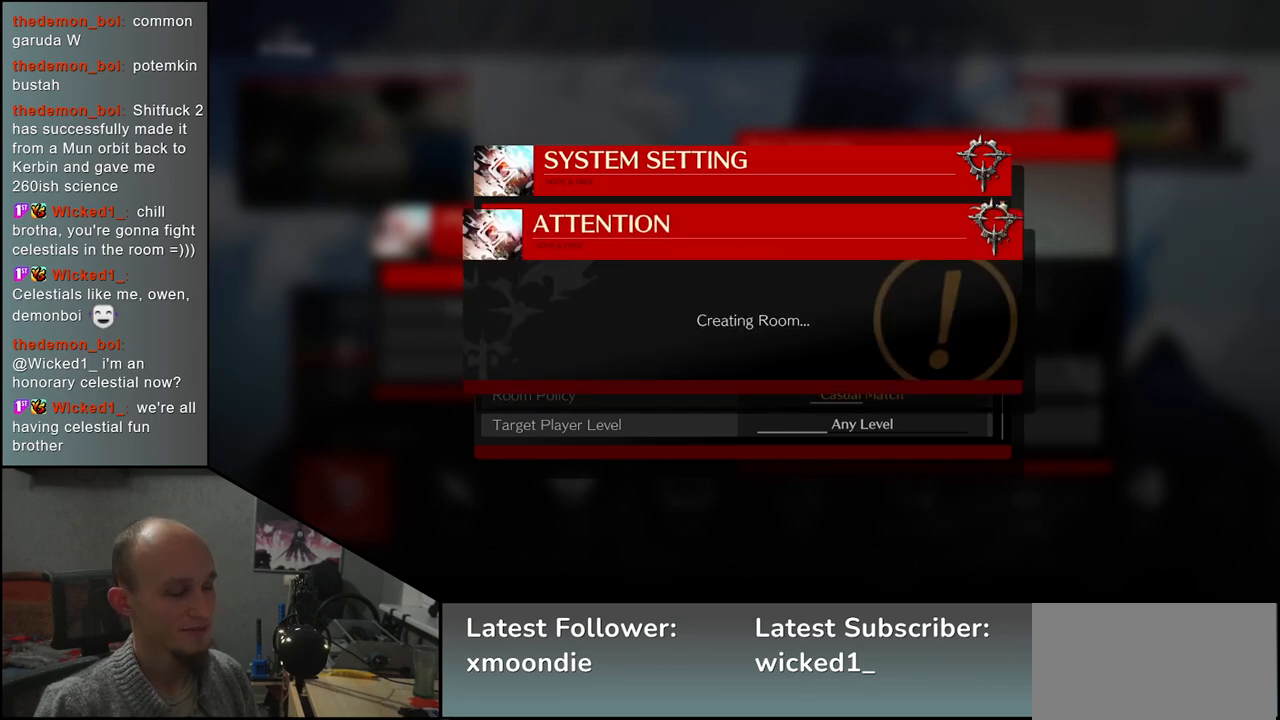
{"buttons": [], "left_stick": "center", "events": []}
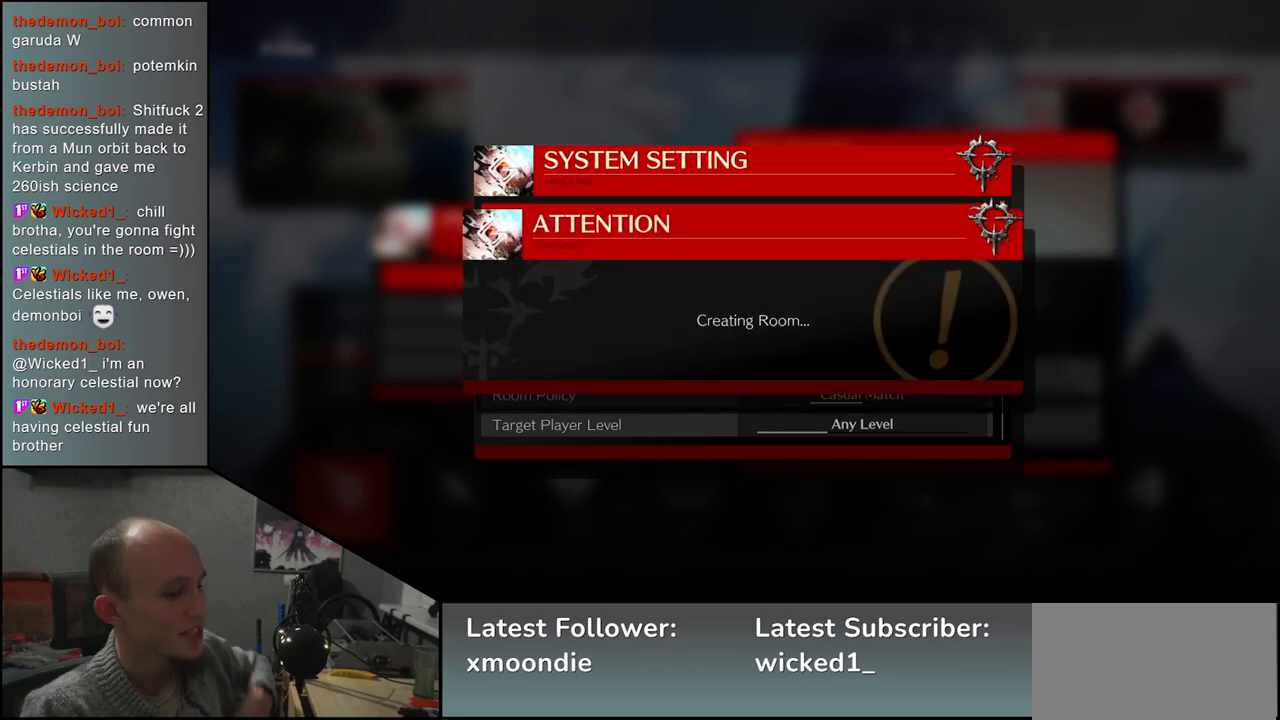
{"buttons": [], "left_stick": "center", "events": []}
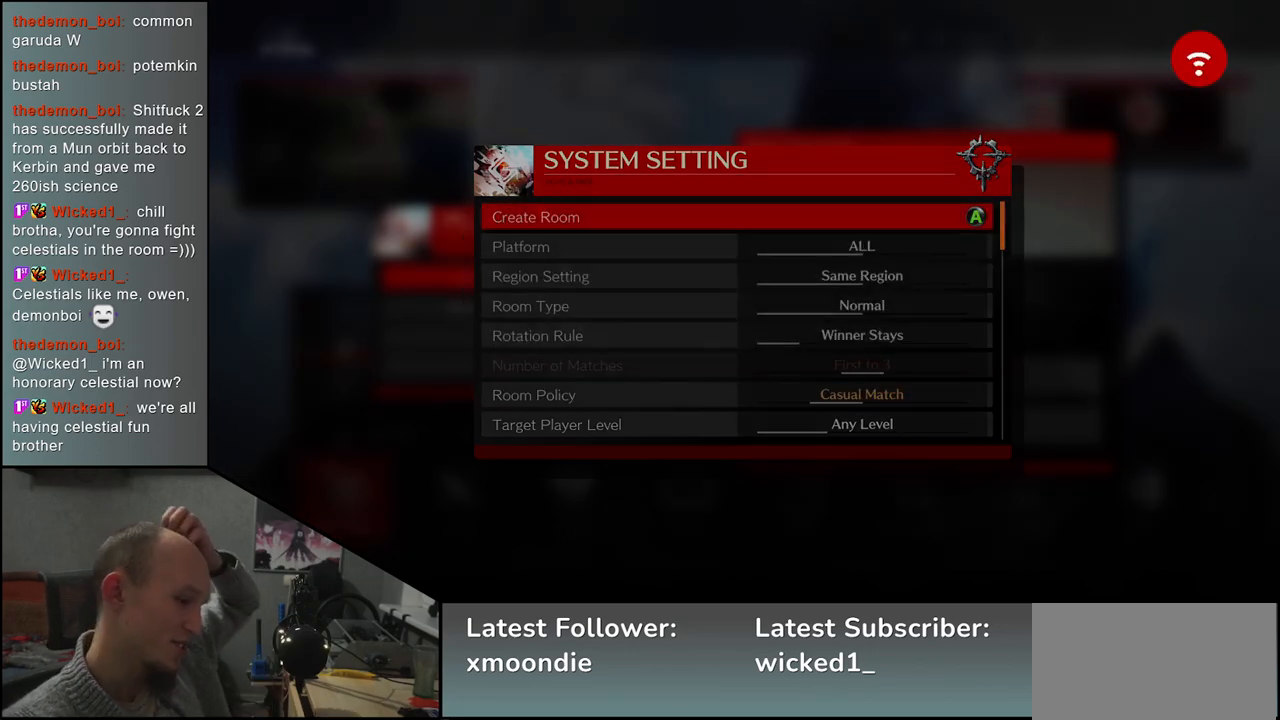
{"buttons": [], "left_stick": "center", "events": []}
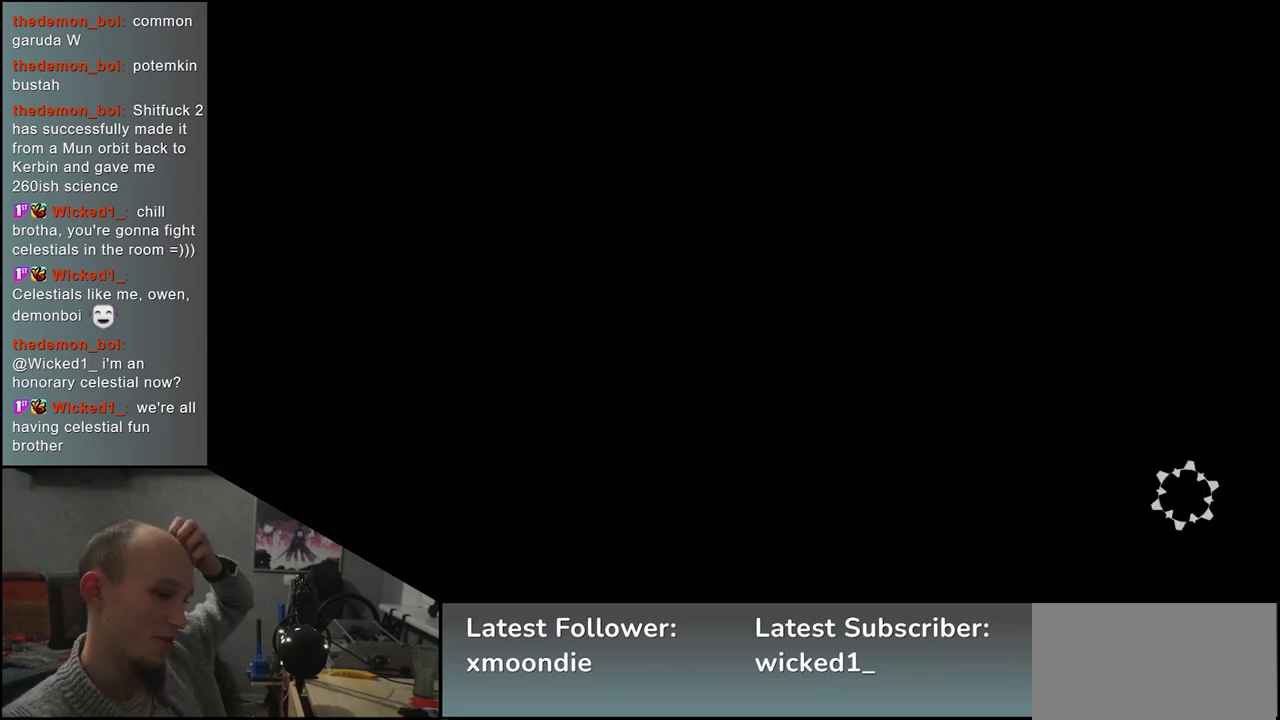
{"buttons": [], "left_stick": "center", "events": []}
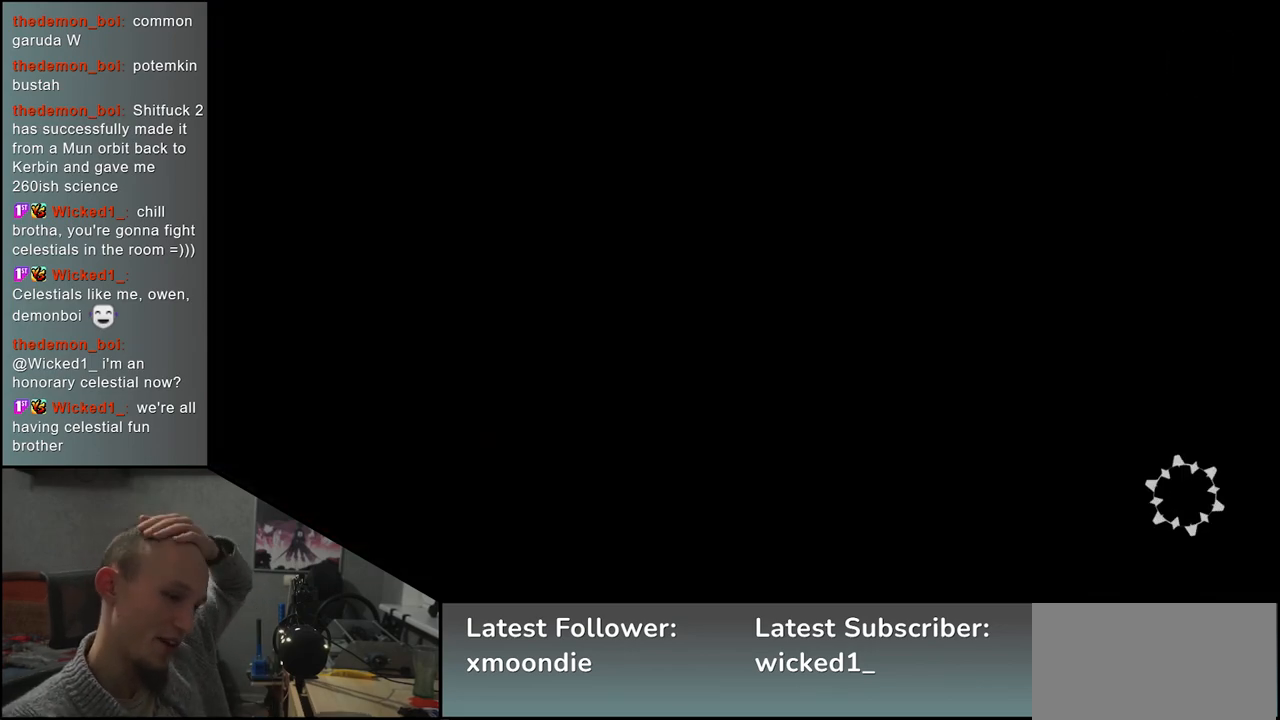
{"buttons": [], "left_stick": "center", "events": []}
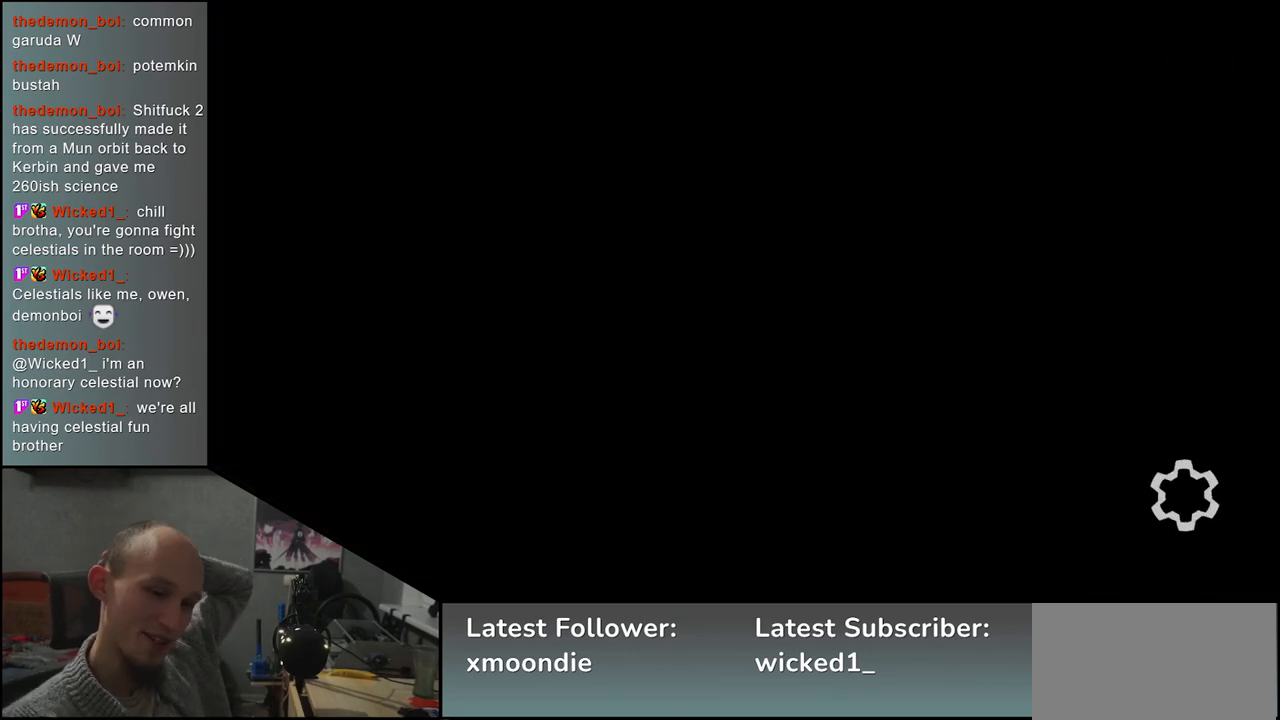
{"buttons": [], "left_stick": "center", "events": [[367, "left_stick", "down"], [450, "left_stick", "center"]]}
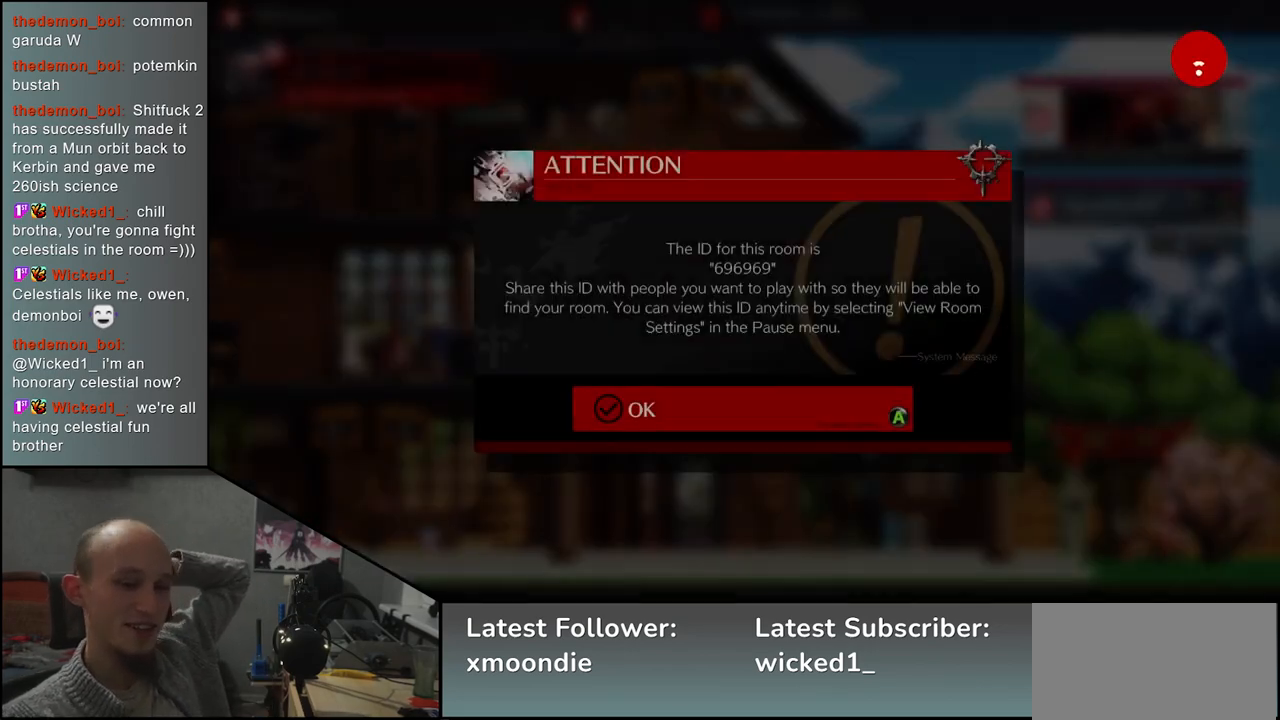
{"buttons": [], "left_stick": "center", "events": []}
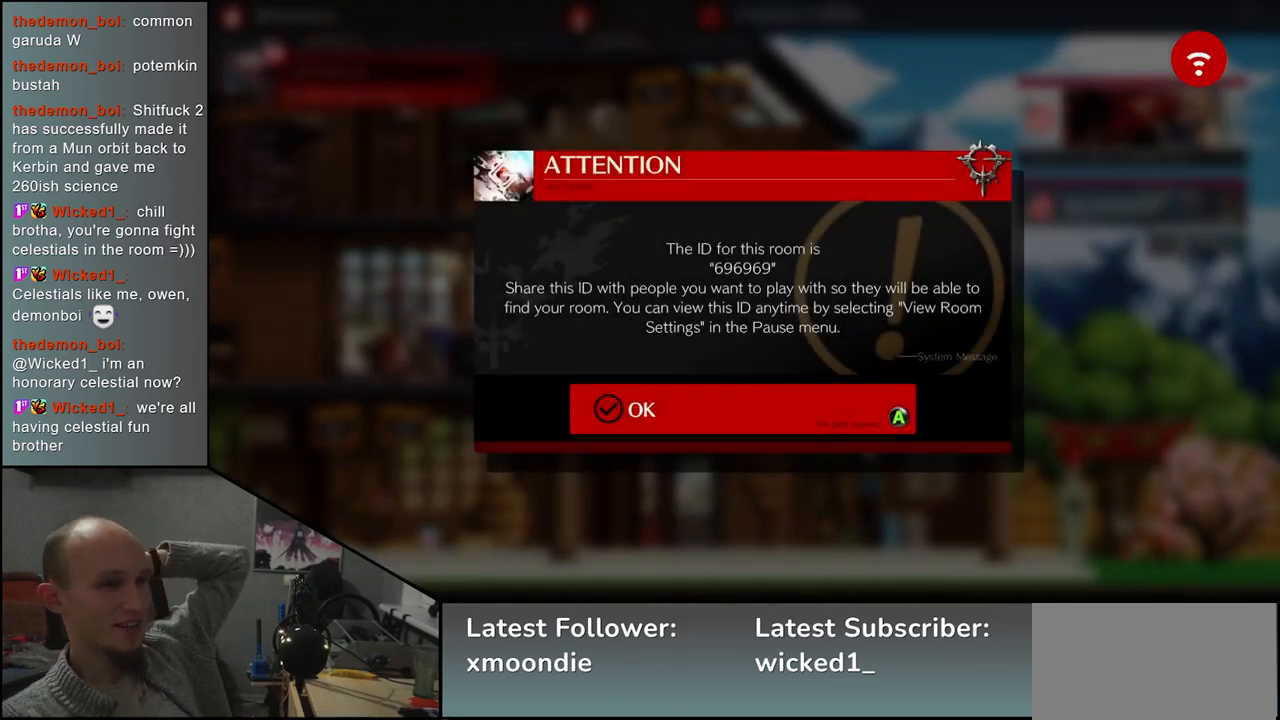
{"buttons": [], "left_stick": "center", "events": [[267, "L1", "down"], [400, "L1", "up"]]}
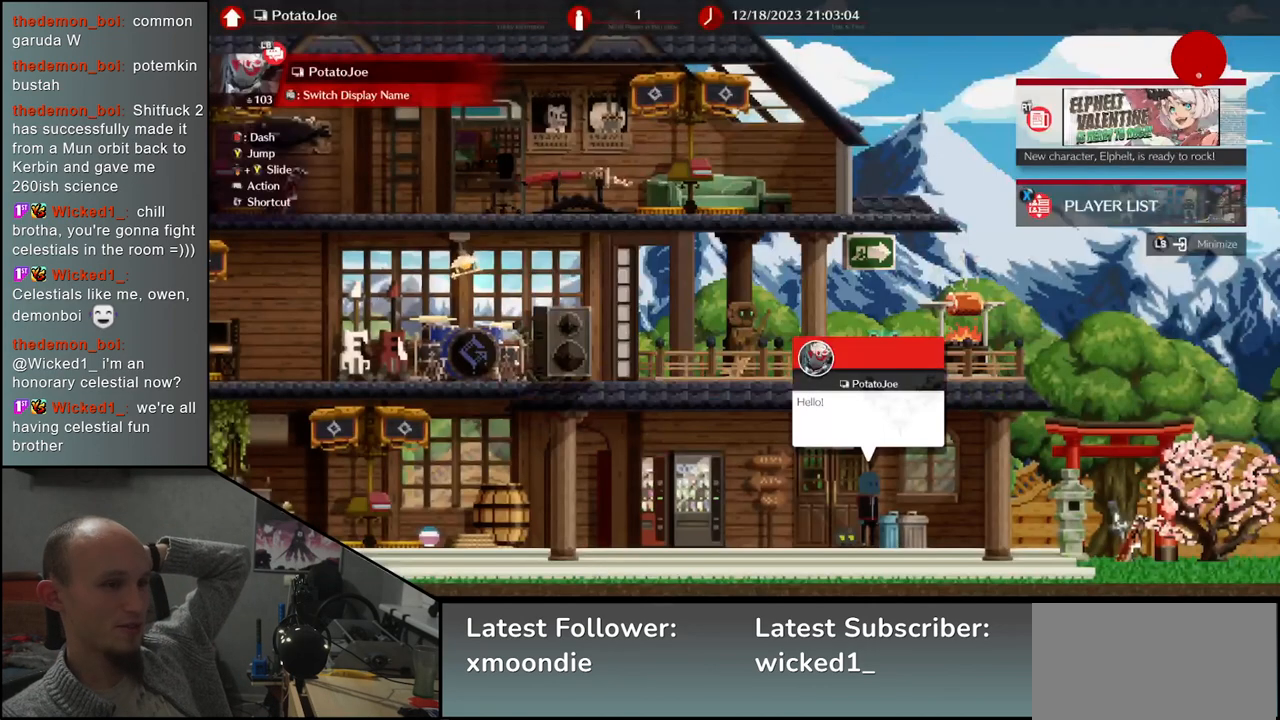
{"buttons": [], "left_stick": "left", "events": [[350, "left_stick", "left"]]}
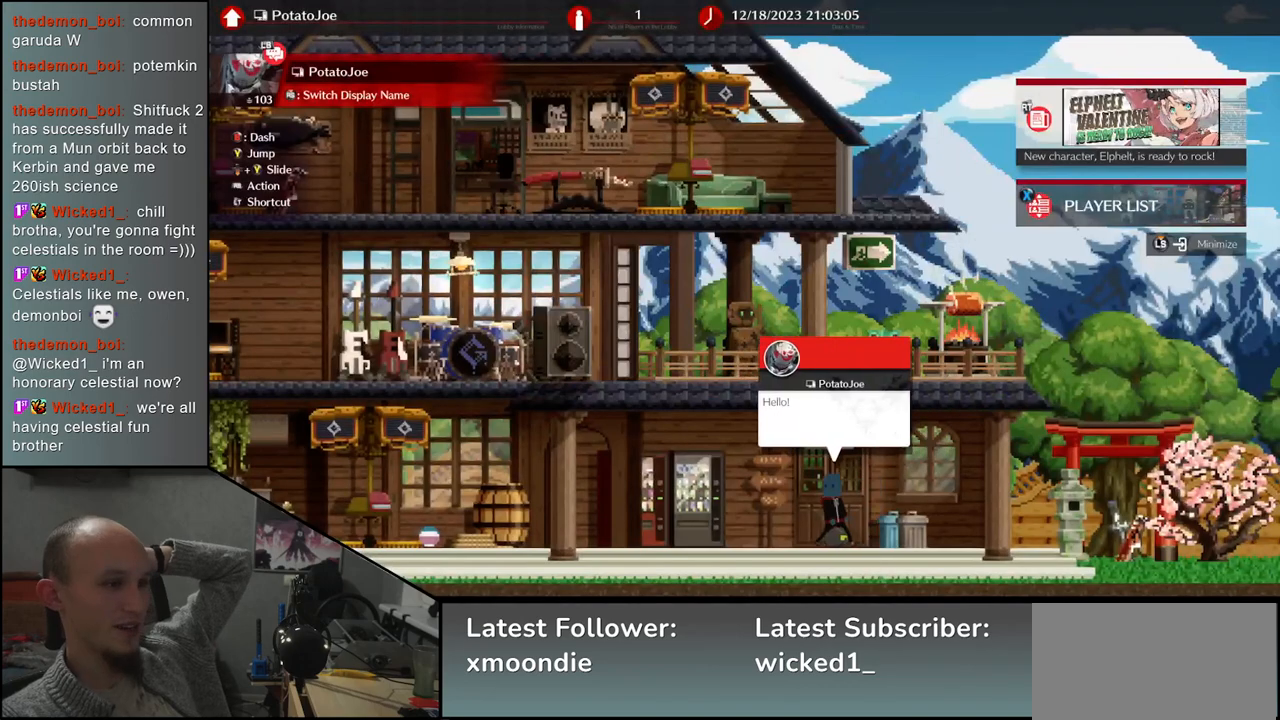
{"buttons": [], "left_stick": "left", "events": []}
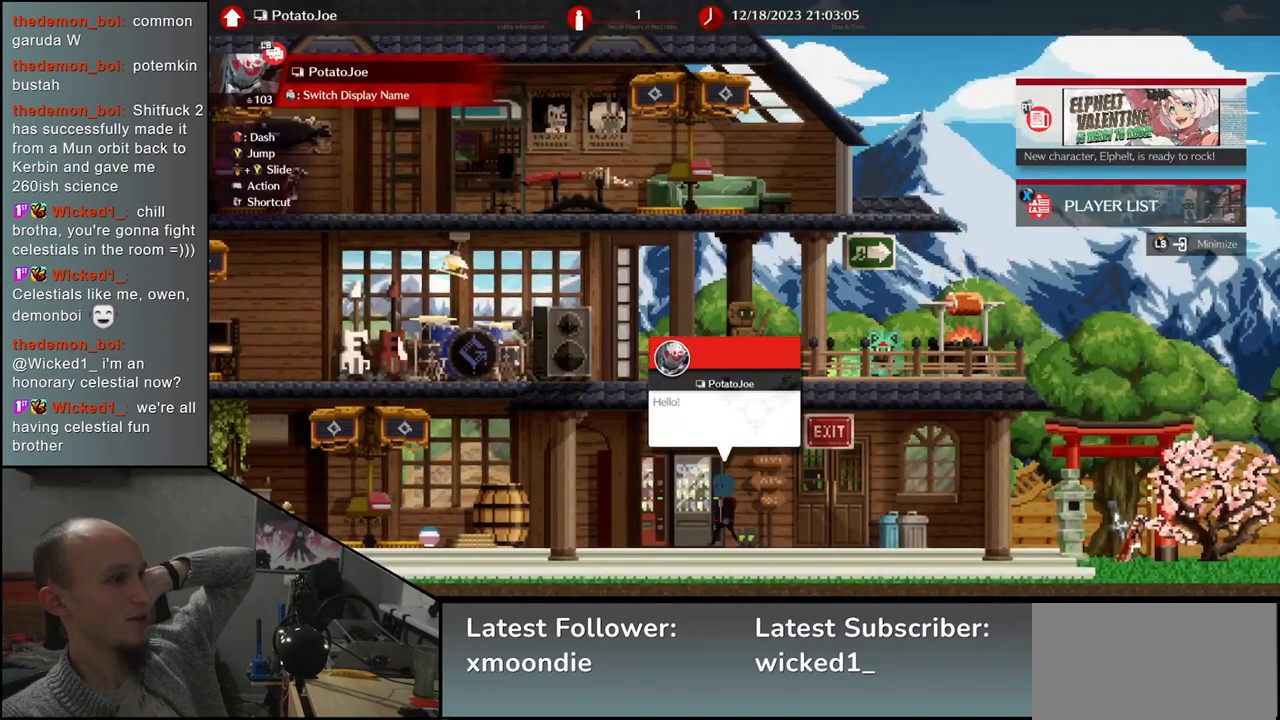
{"buttons": [], "left_stick": "left", "events": []}
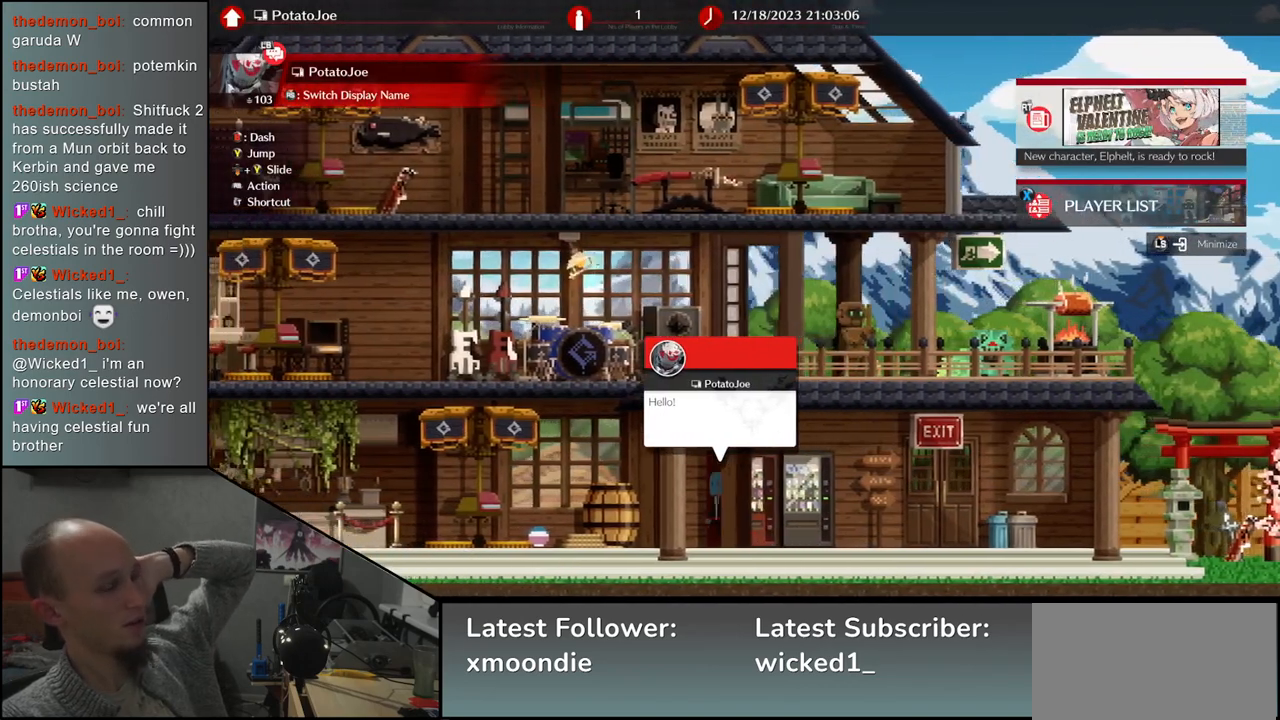
{"buttons": [], "left_stick": "left", "events": []}
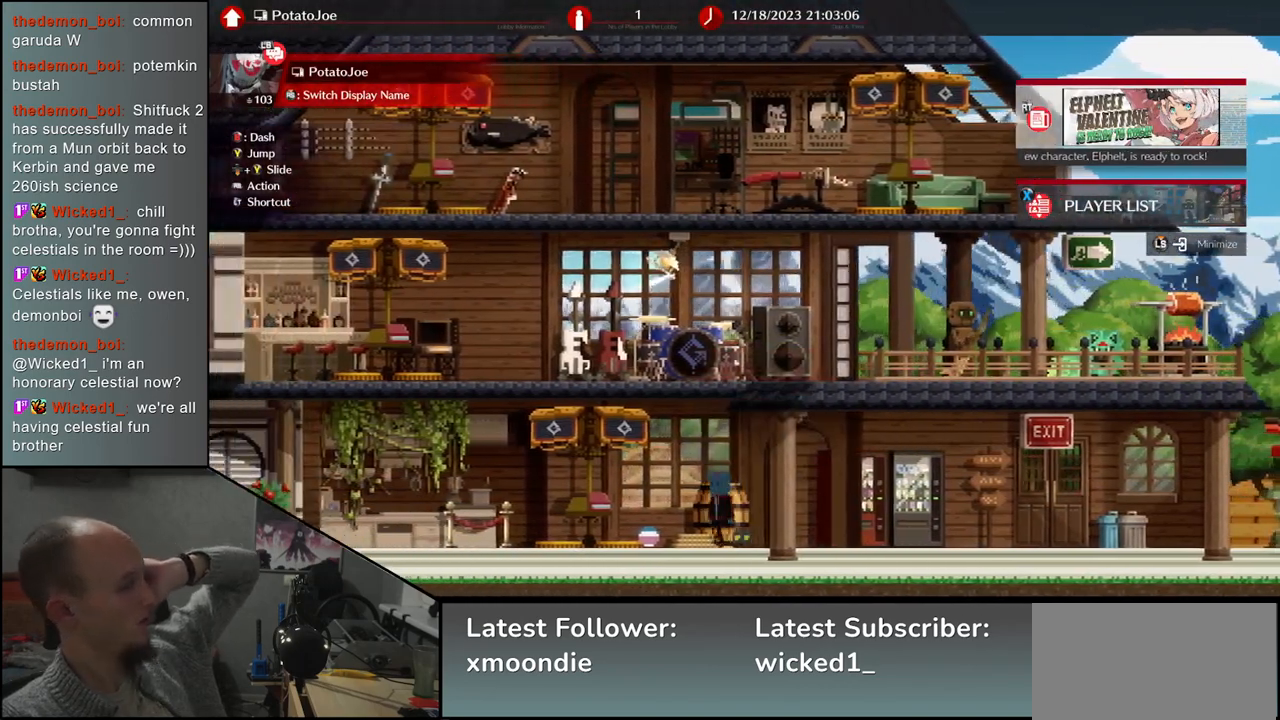
{"buttons": [], "left_stick": "center", "events": [[150, "left_stick", "center"]]}
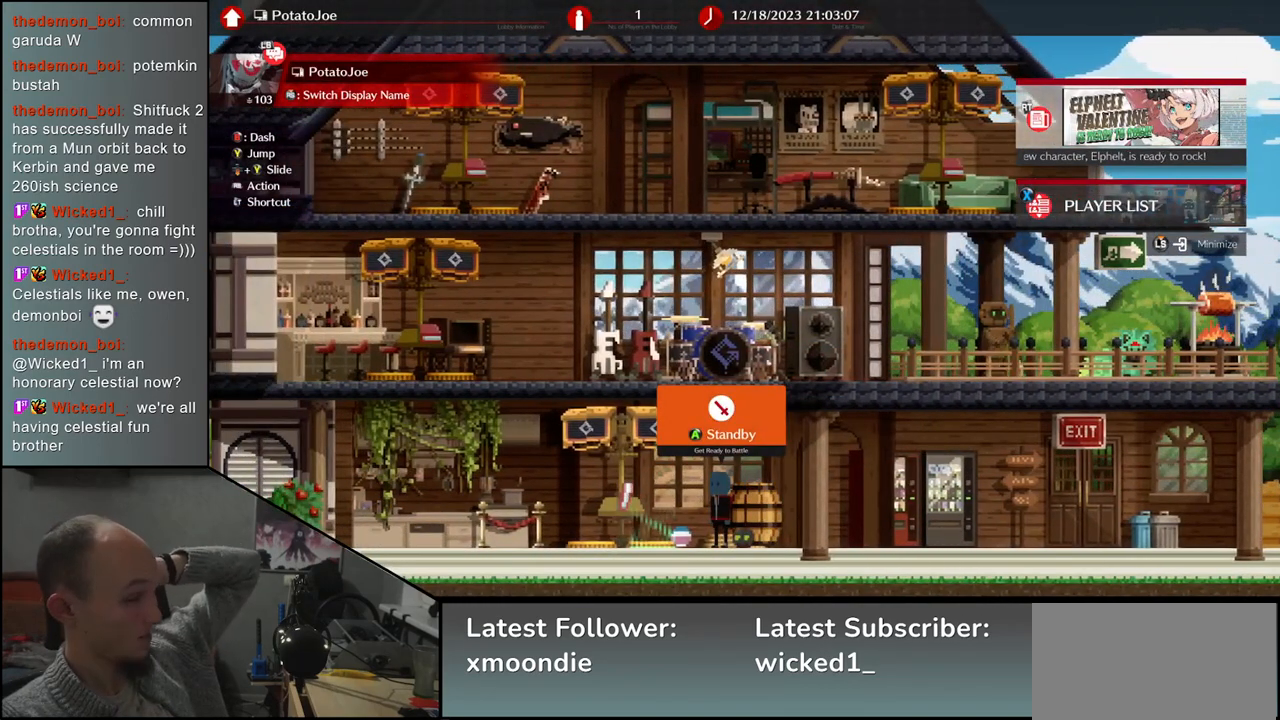
{"buttons": [], "left_stick": "center", "events": []}
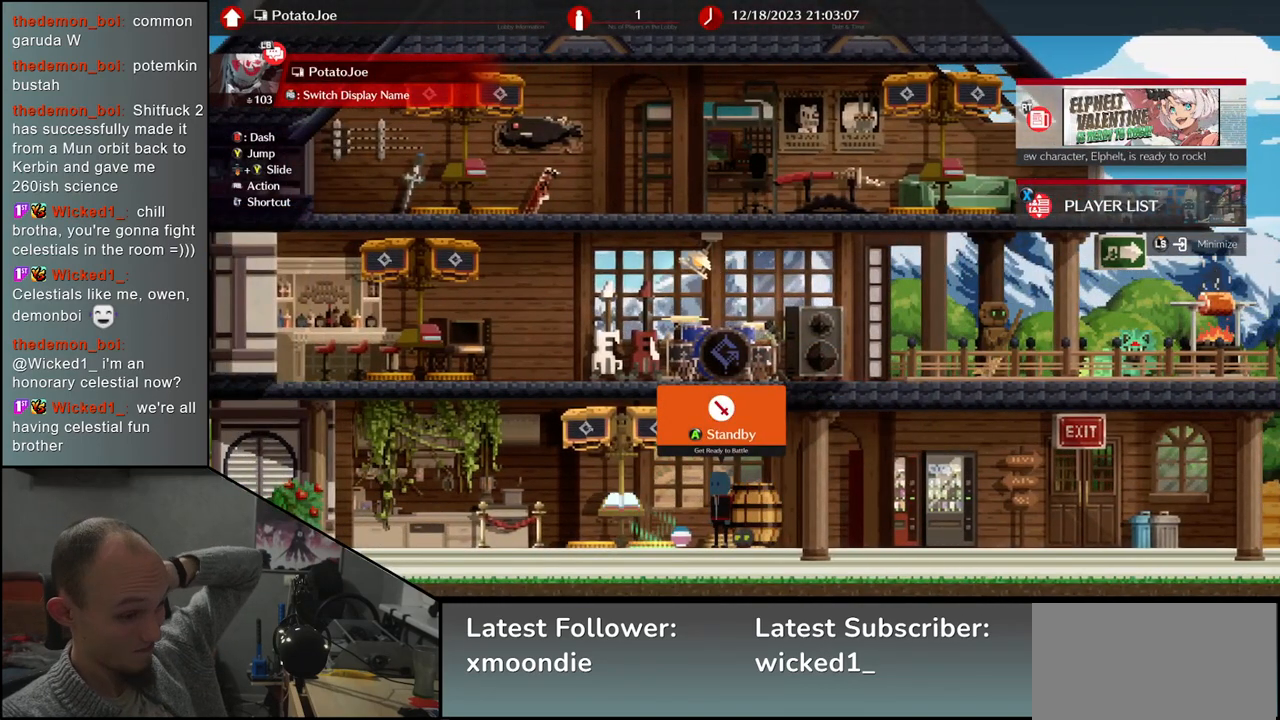
{"buttons": [], "left_stick": "right", "events": [[467, "left_stick", "right"]]}
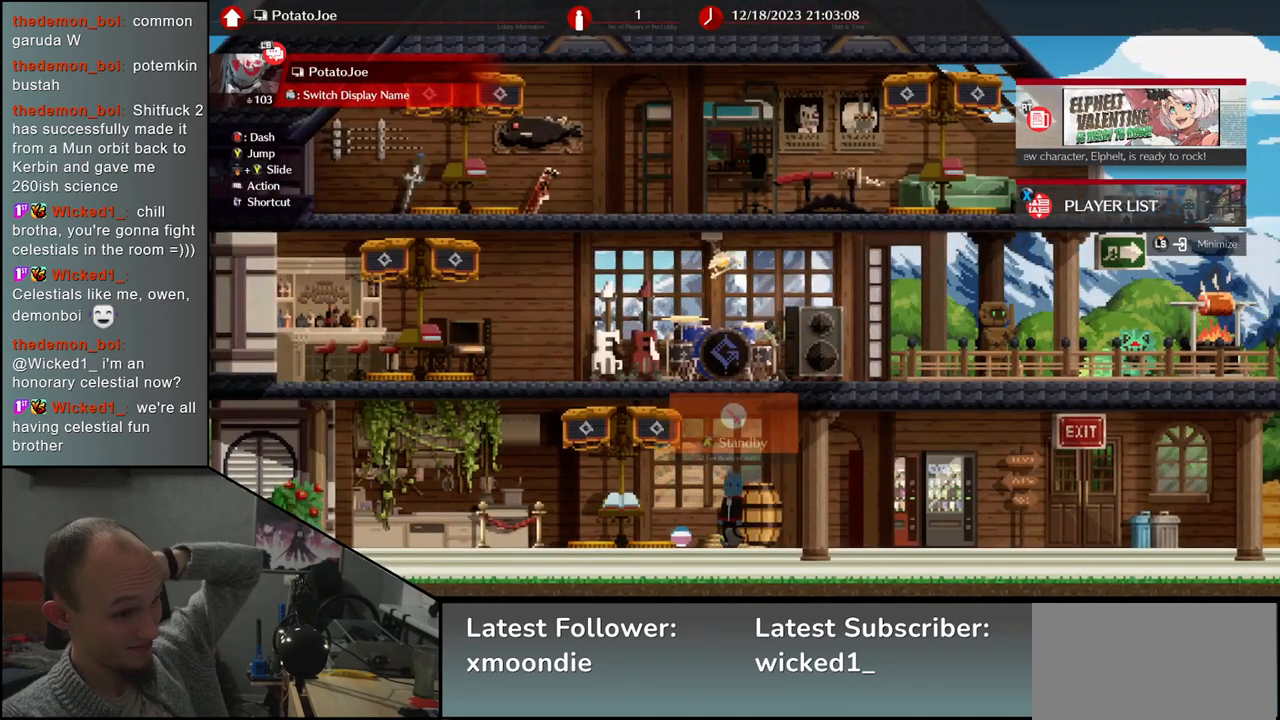
{"buttons": [], "left_stick": "center", "events": [[83, "left_stick", "center"]]}